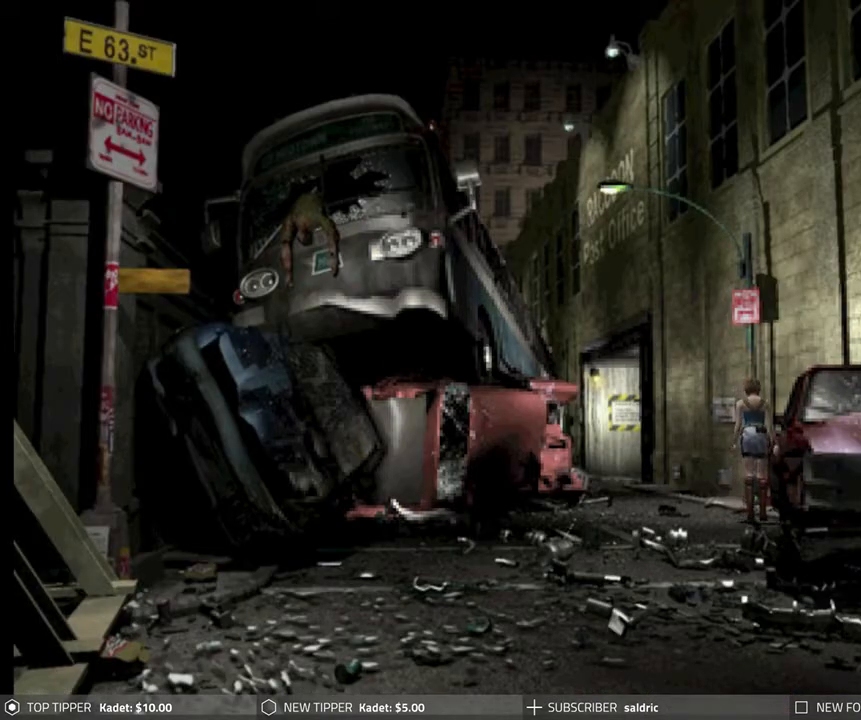
Gameplay with a controller (PlayStation layout); each line is a JSON object with the inputs held at the frame after it. "events" lists button and stick changes between this image and that frame as [ms after this image, input, new state], when the widget could be followed in between. Not read: right_stick.
{"buttons": ["DPAD_DOWN"], "left_stick": "center", "events": []}
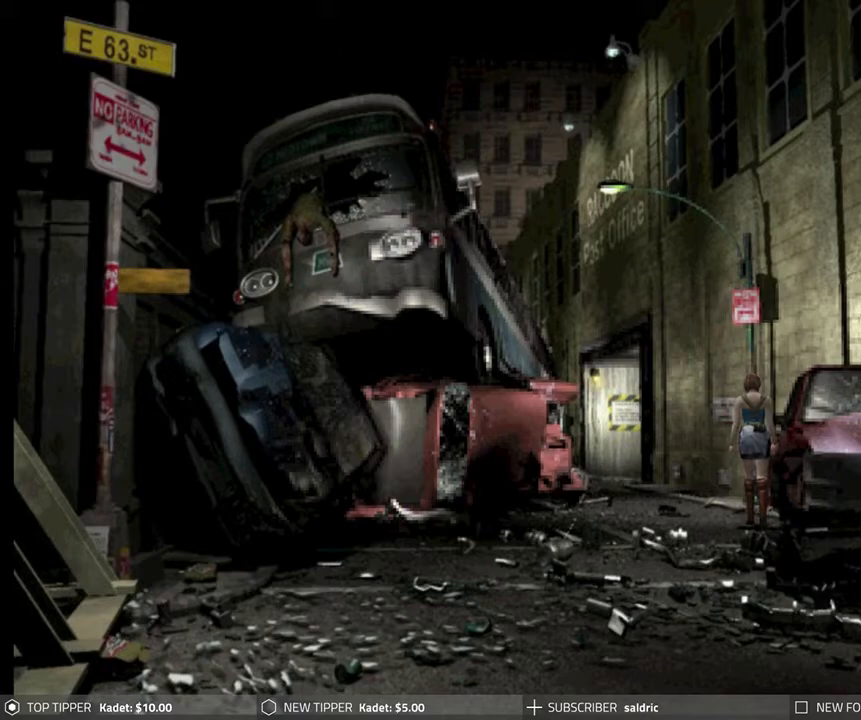
{"buttons": ["DPAD_DOWN"], "left_stick": "center", "events": []}
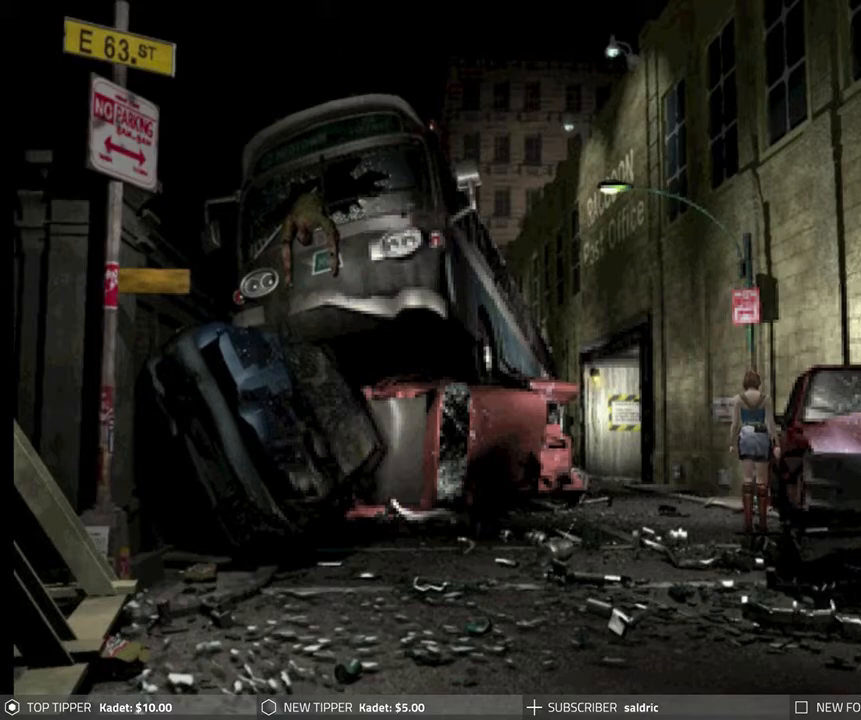
{"buttons": ["DPAD_DOWN", "DPAD_RIGHT"], "left_stick": "center", "events": [[300, "DPAD_RIGHT", "down"]]}
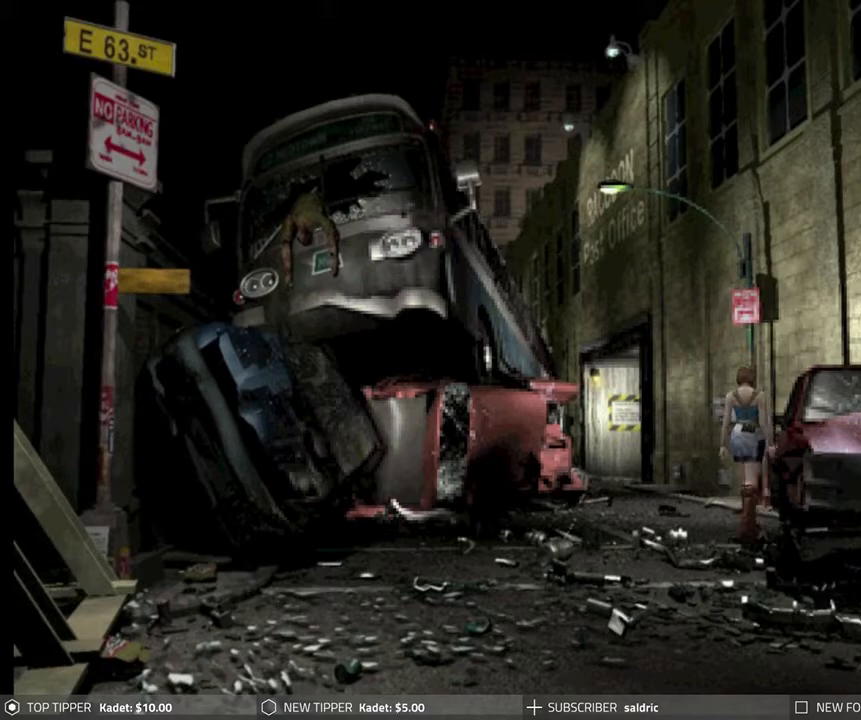
{"buttons": ["DPAD_DOWN"], "left_stick": "center", "events": [[67, "DPAD_RIGHT", "up"], [283, "DPAD_LEFT", "down"], [500, "DPAD_LEFT", "up"]]}
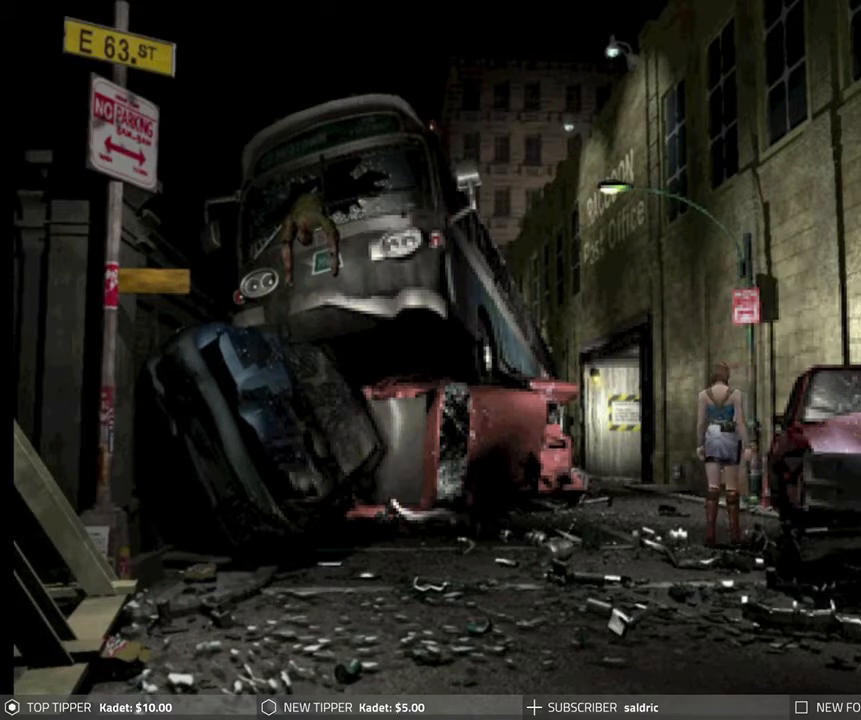
{"buttons": ["DPAD_DOWN", "DPAD_LEFT"], "left_stick": "center", "events": [[450, "DPAD_LEFT", "down"]]}
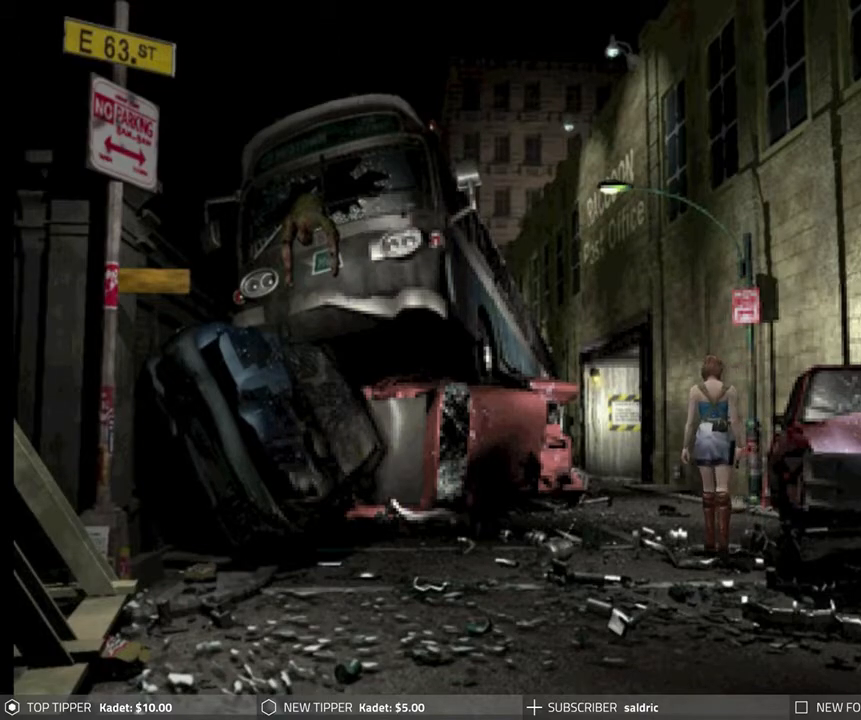
{"buttons": ["DPAD_DOWN"], "left_stick": "center", "events": [[117, "DPAD_LEFT", "up"]]}
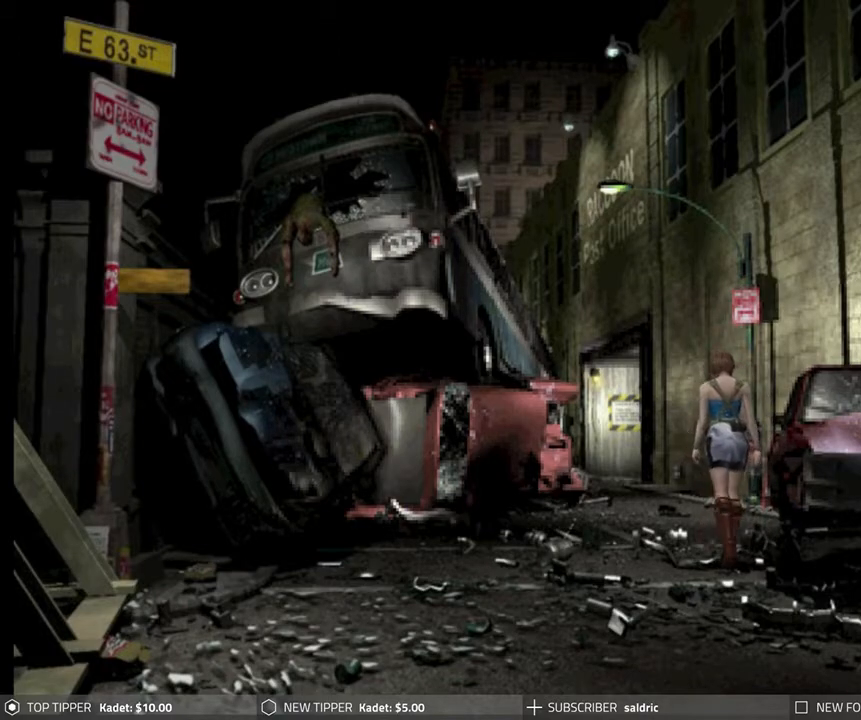
{"buttons": ["DPAD_DOWN"], "left_stick": "center", "events": []}
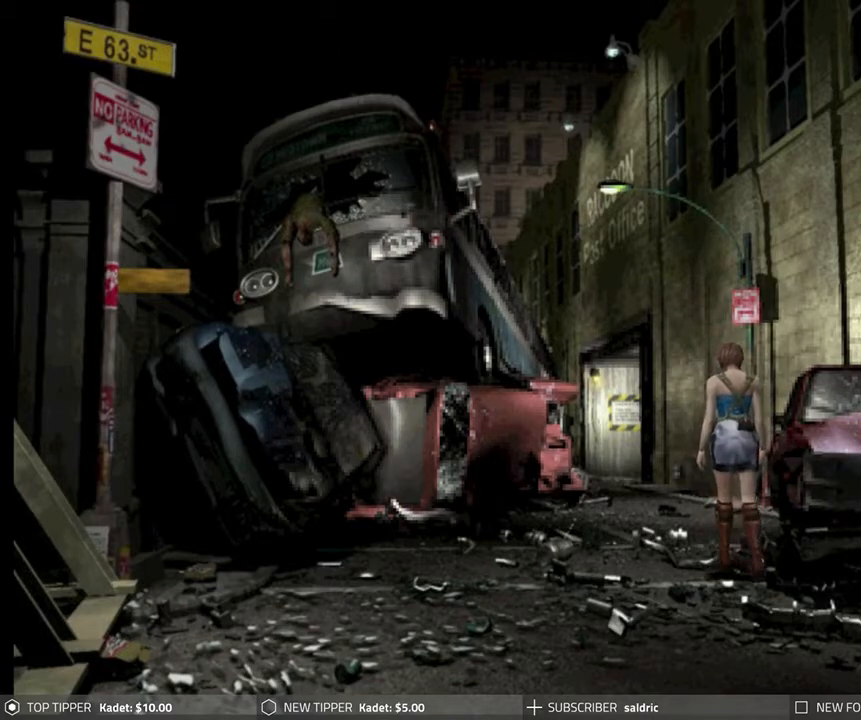
{"buttons": ["DPAD_DOWN"], "left_stick": "center", "events": []}
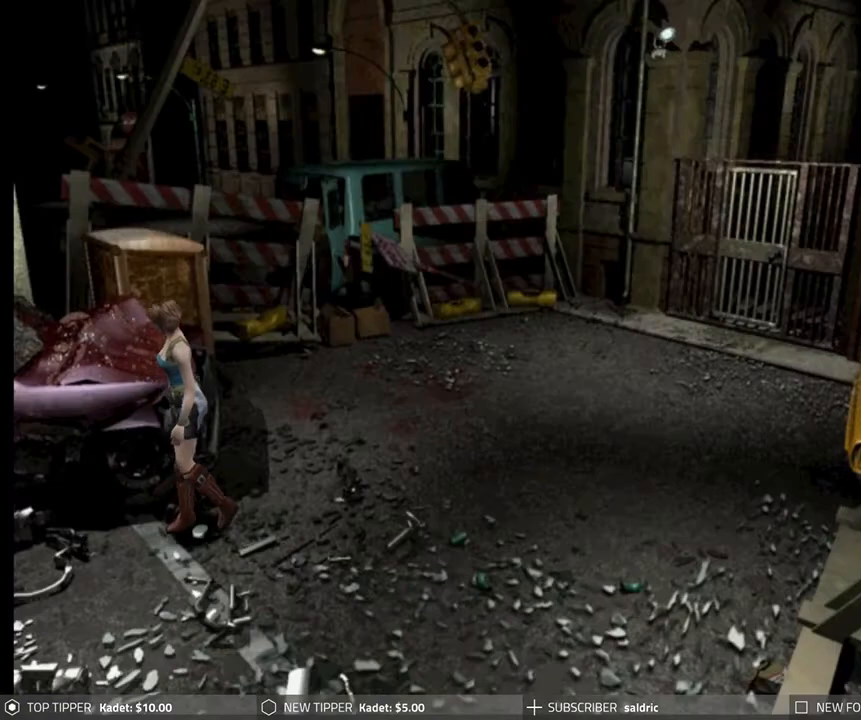
{"buttons": ["DPAD_DOWN"], "left_stick": "center", "events": []}
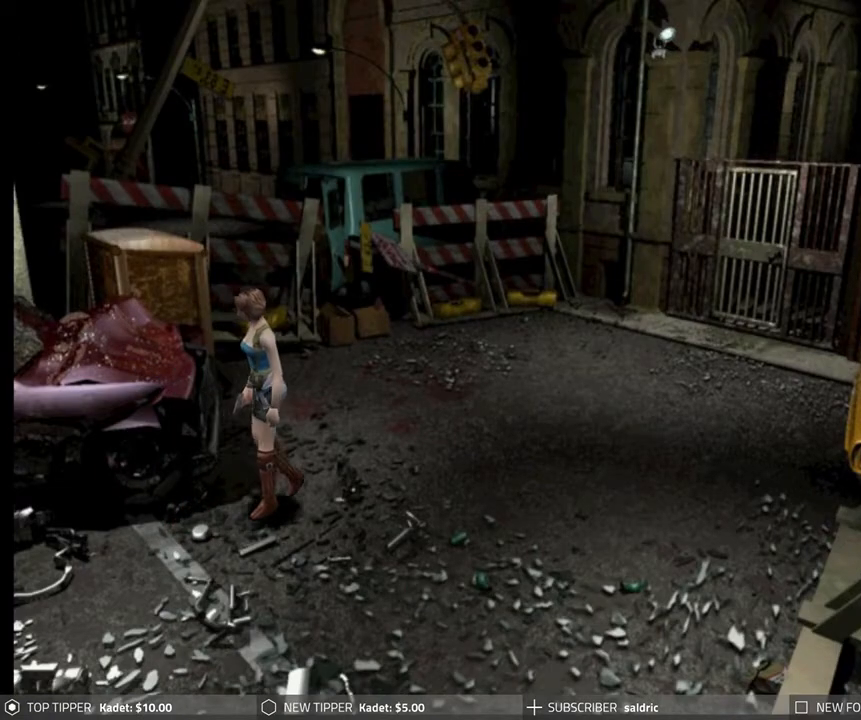
{"buttons": ["DPAD_DOWN"], "left_stick": "center", "events": []}
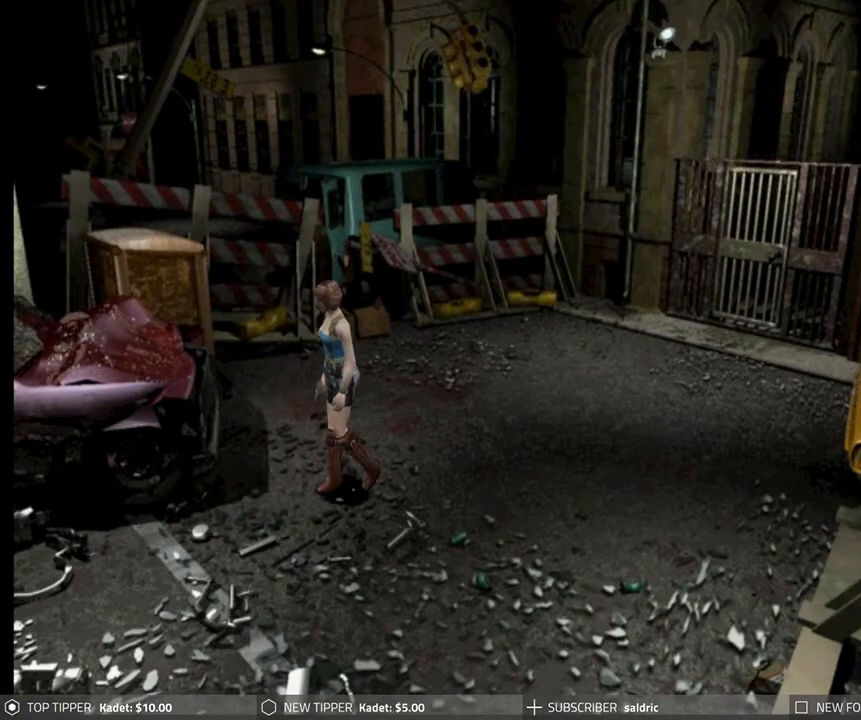
{"buttons": ["DPAD_DOWN"], "left_stick": "center", "events": []}
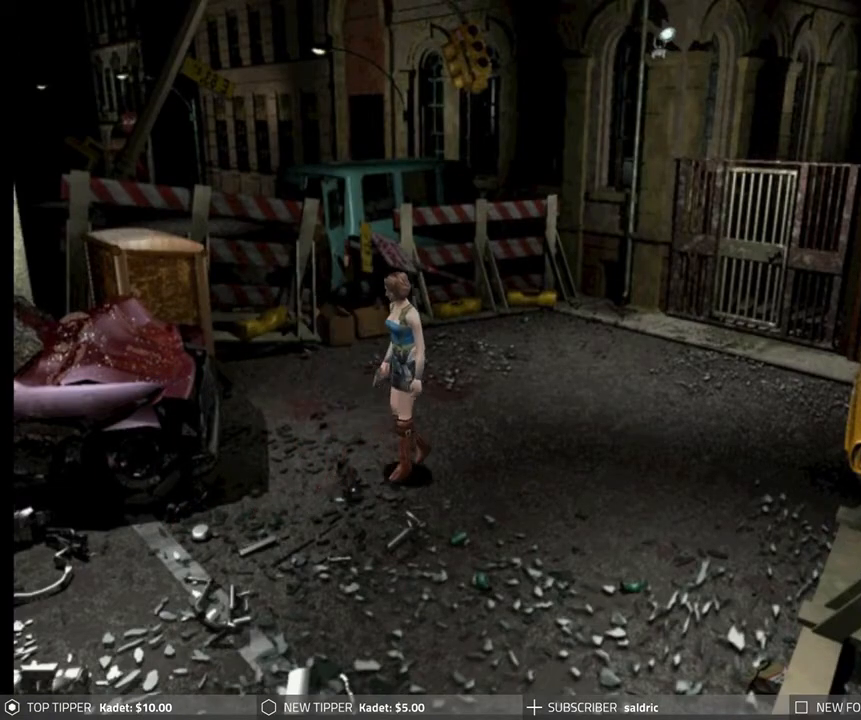
{"buttons": ["DPAD_DOWN"], "left_stick": "center", "events": []}
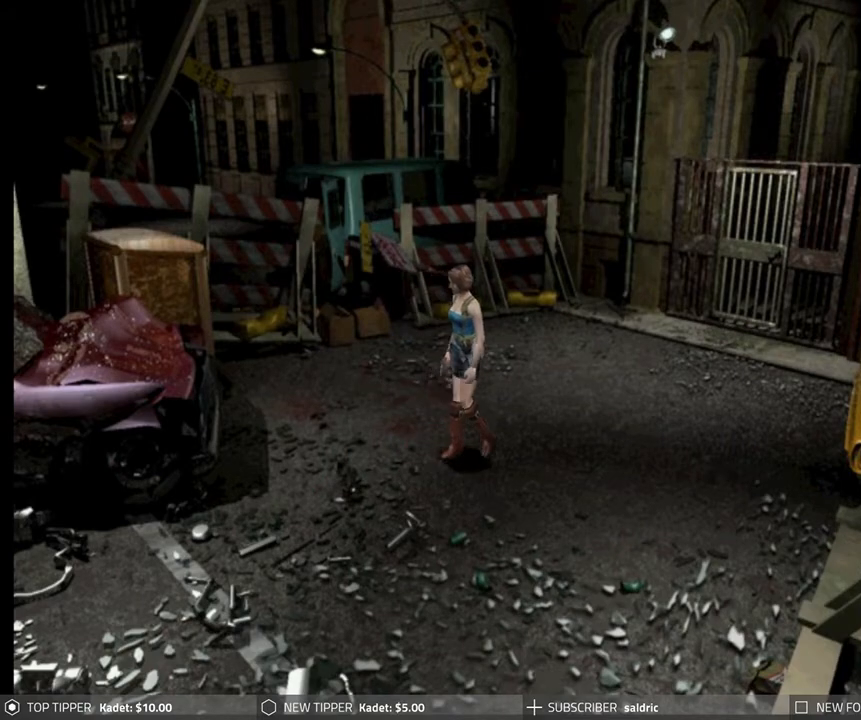
{"buttons": ["DPAD_DOWN"], "left_stick": "center", "events": [[300, "DPAD_LEFT", "down"], [400, "DPAD_LEFT", "up"]]}
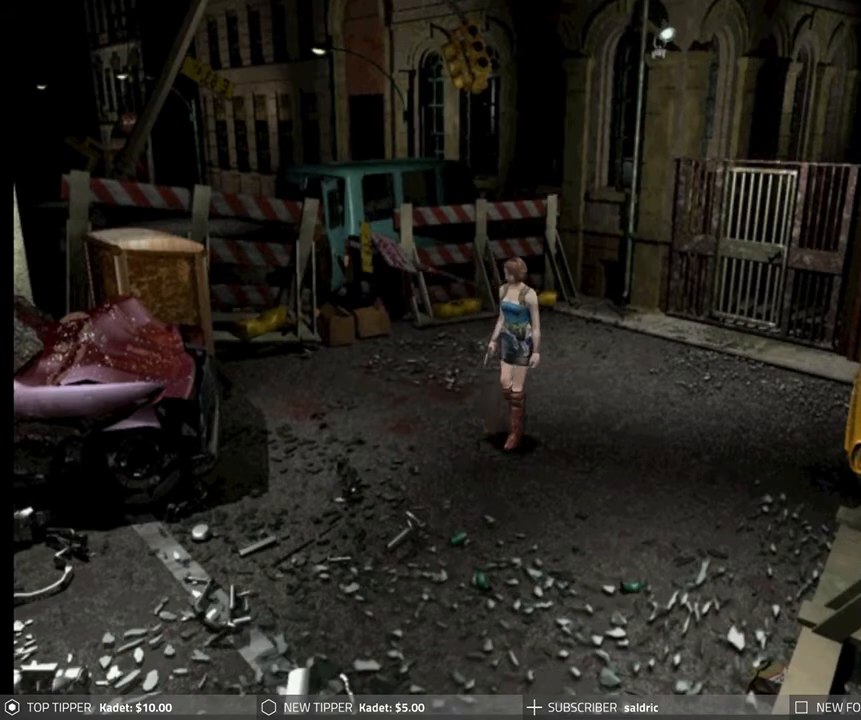
{"buttons": ["DPAD_DOWN"], "left_stick": "center", "events": []}
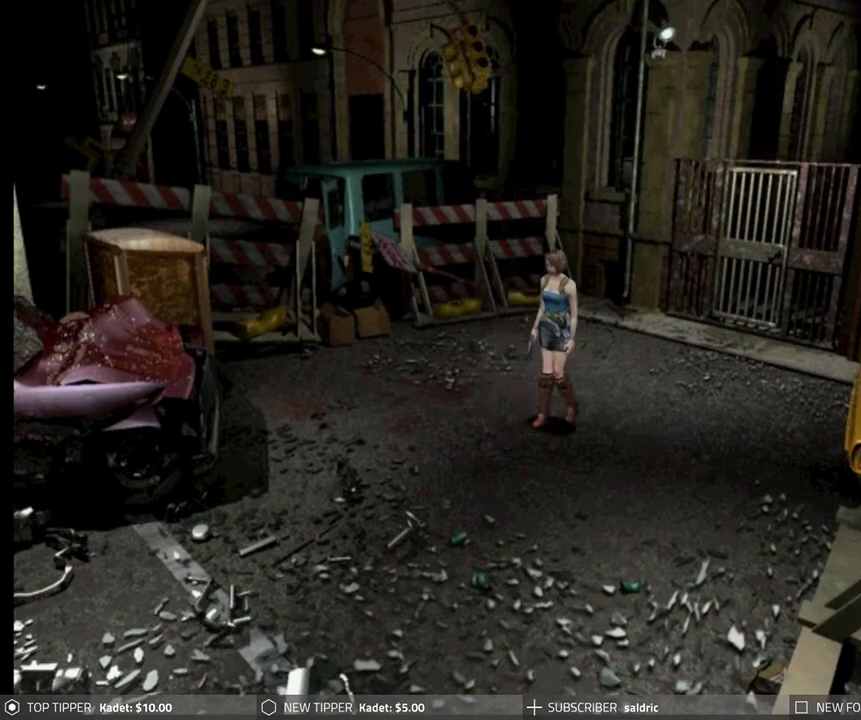
{"buttons": ["DPAD_DOWN"], "left_stick": "center", "events": []}
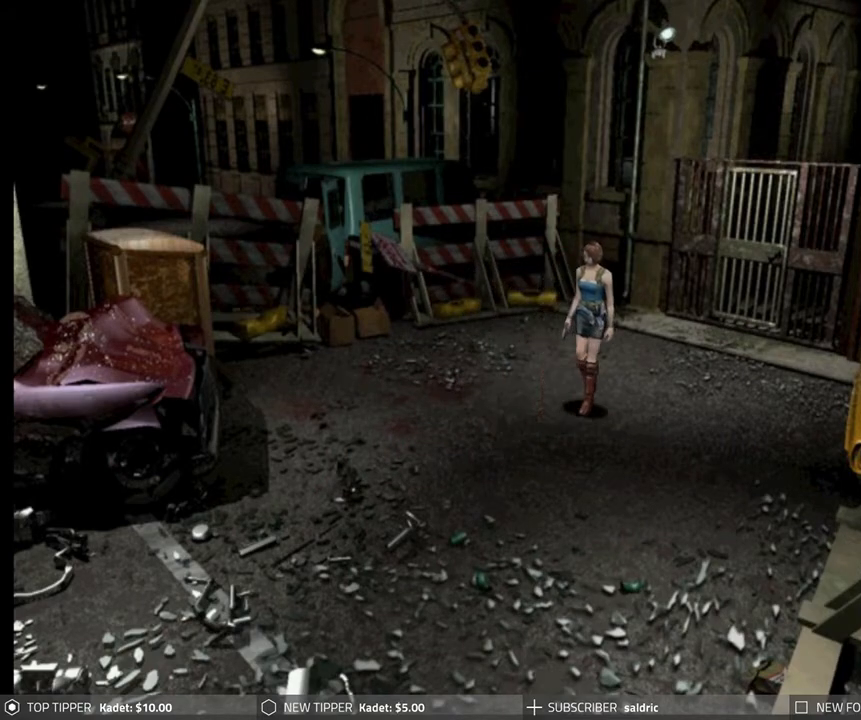
{"buttons": ["DPAD_DOWN"], "left_stick": "center", "events": []}
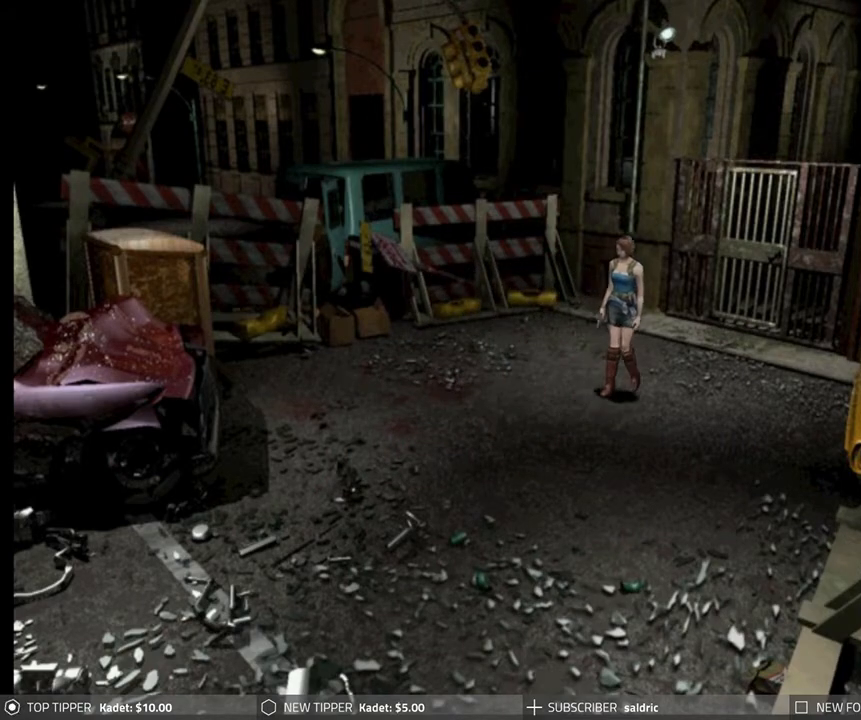
{"buttons": ["DPAD_DOWN"], "left_stick": "center", "events": []}
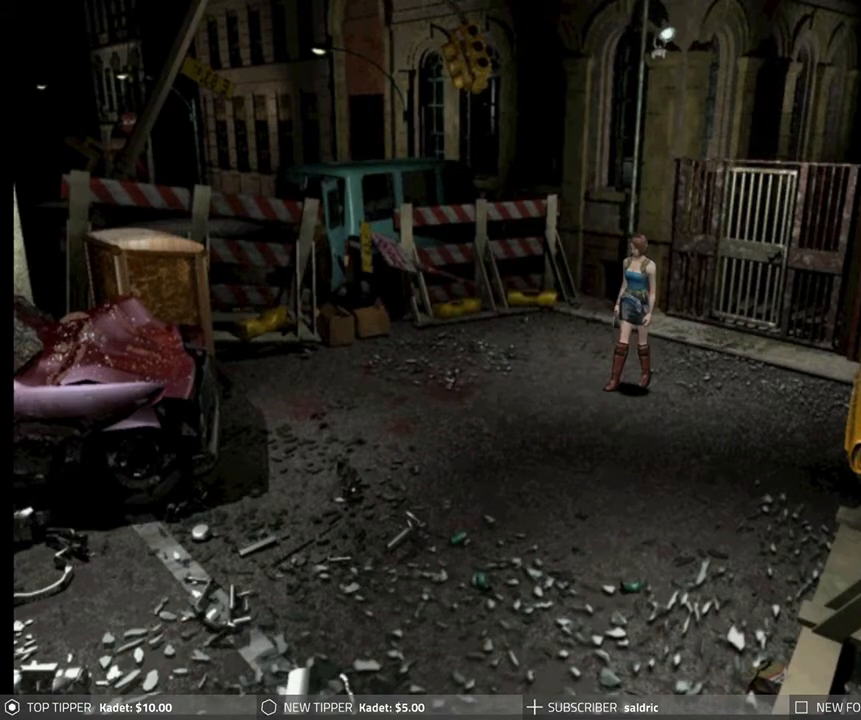
{"buttons": ["DPAD_DOWN"], "left_stick": "center", "events": []}
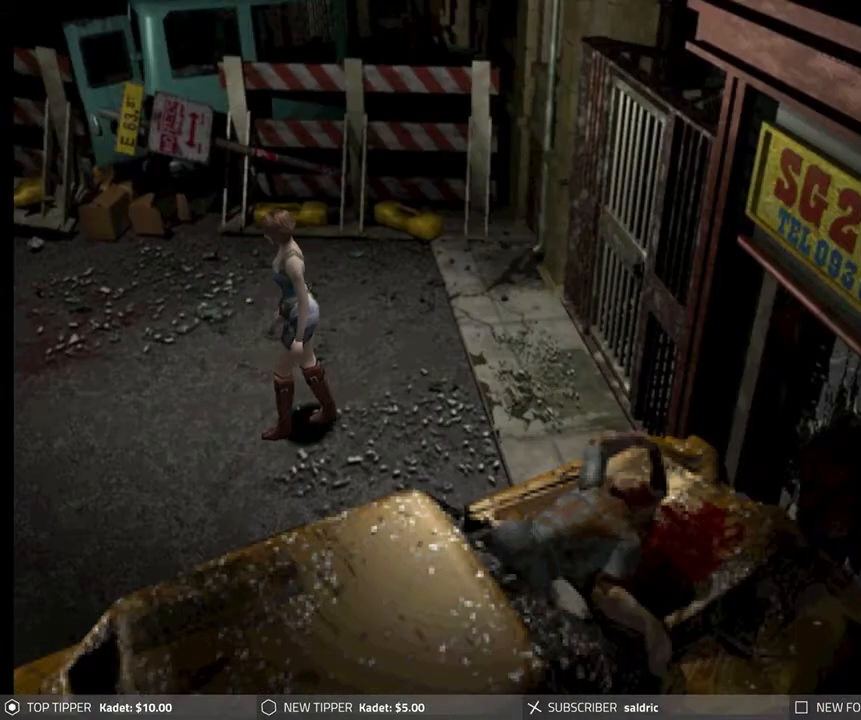
{"buttons": ["DPAD_DOWN"], "left_stick": "center", "events": []}
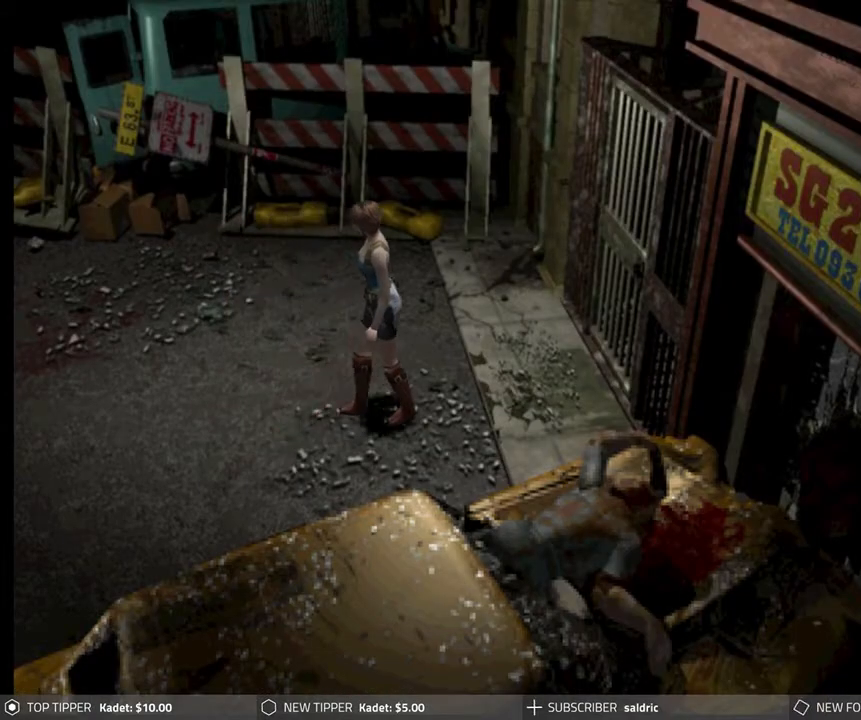
{"buttons": ["DPAD_DOWN"], "left_stick": "center", "events": []}
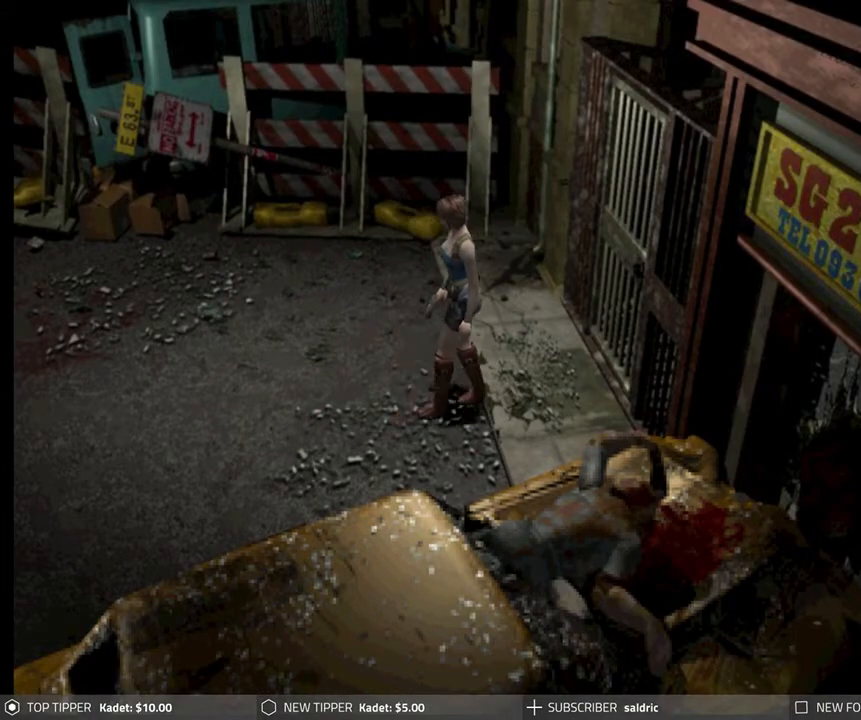
{"buttons": ["DPAD_DOWN"], "left_stick": "center", "events": []}
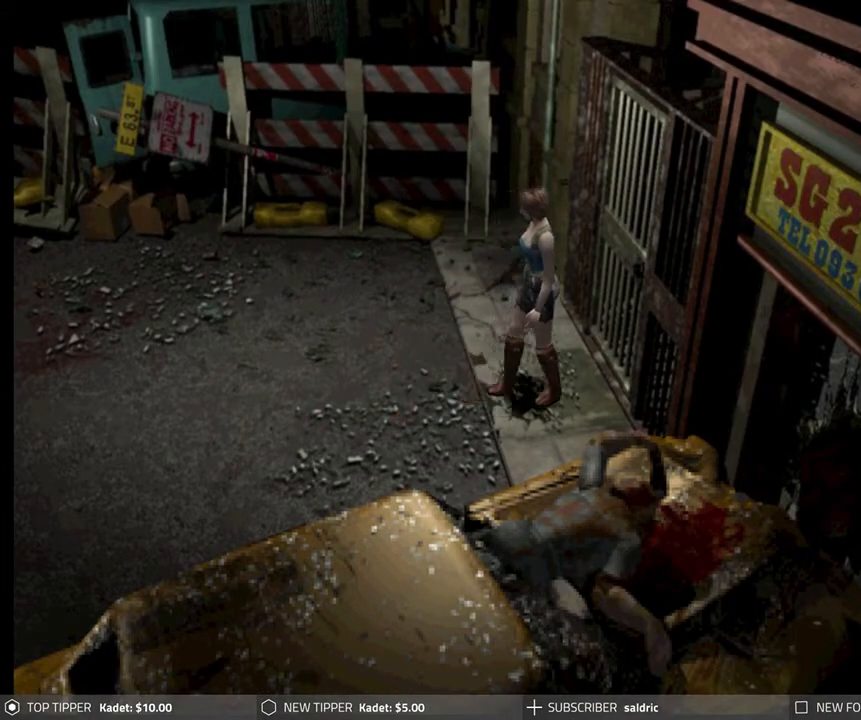
{"buttons": [], "left_stick": "center", "events": [[400, "DPAD_DOWN", "up"]]}
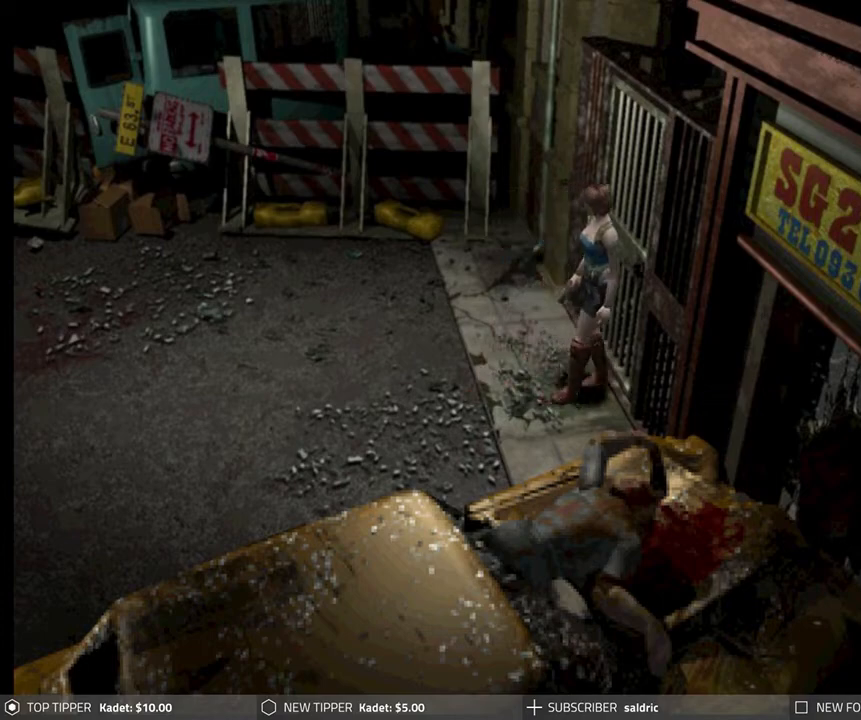
{"buttons": ["DPAD_RIGHT"], "left_stick": "center", "events": [[67, "DPAD_RIGHT", "down"]]}
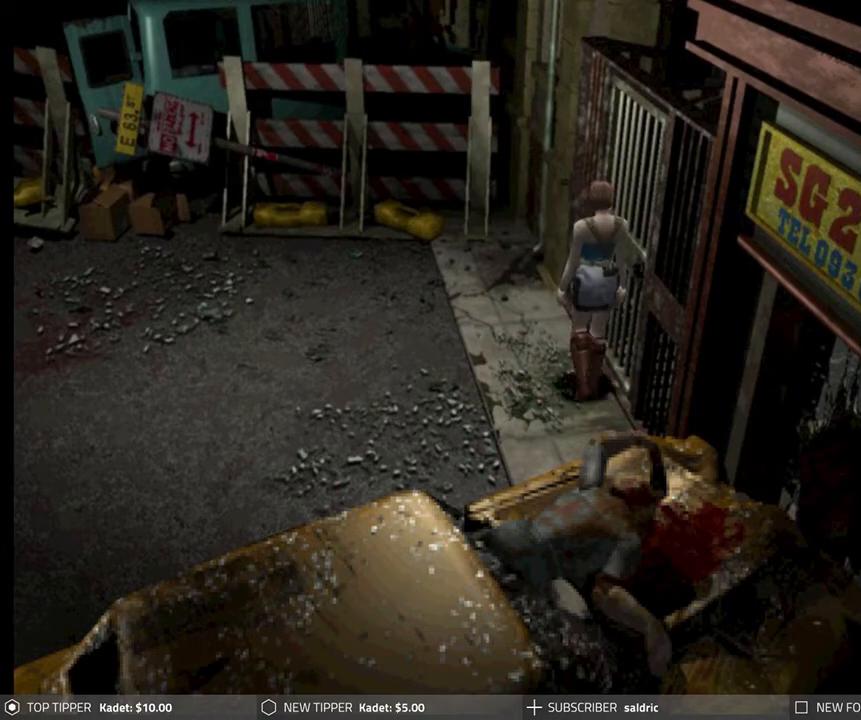
{"buttons": ["CROSS"], "left_stick": "center", "events": [[433, "CROSS", "down"], [483, "DPAD_RIGHT", "up"]]}
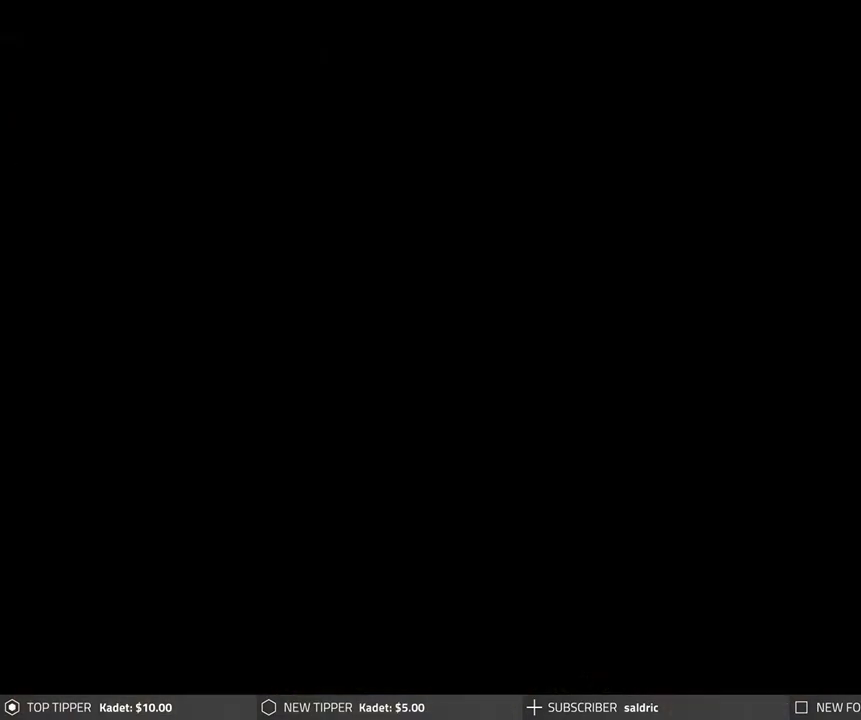
{"buttons": [], "left_stick": "center", "events": [[50, "CROSS", "up"], [100, "CROSS", "down"], [233, "CROSS", "up"]]}